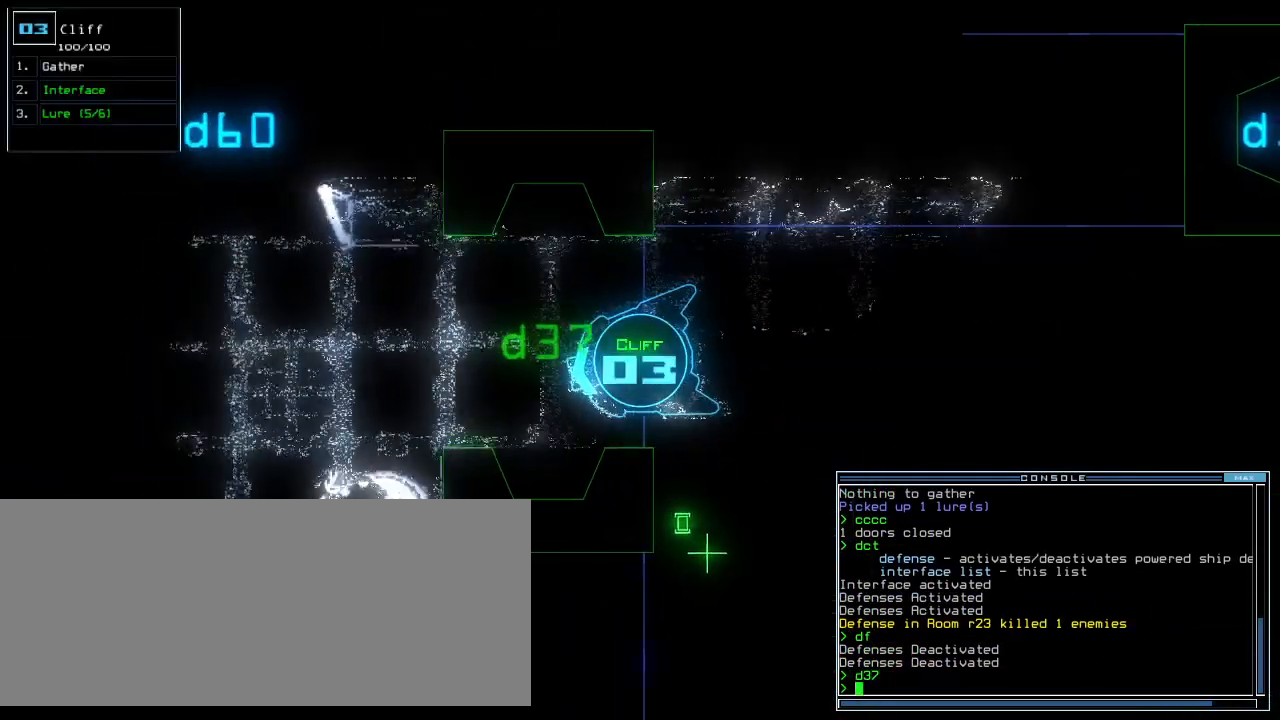
Gameplay with keyboard; each line is a JSON object with the keys held at the frame after it. "events" lists presses ("down") and releases ("up") of ".", "0", "1", "2", "3", "4", "5", "6", "7", "8", "9", "a", "b", "backspace", "c", "caps_lock", "comma", "ctrl_l", "ctrl_r", "d", "down", "e", "equals", "escape", "f", "f8", "g", "h", "i", "j", "k", "l", "left", "m", "minus", "n", "o", "p", "q", "quote", "r", "return", "right", "s", "semicolon", "shift_l", "shift_r", "space", "t", "tab", "tilde", "u", "up", "v", "w", "x", "y" and "z" between this image and that frame as [ms after this image, input, new state], when the widget could be followed in between. No other keys are recorded. Mouse input is not recorded.
{"keys": ["right", "up"], "events": [[400, "right", "down"], [420, "up", "down"]]}
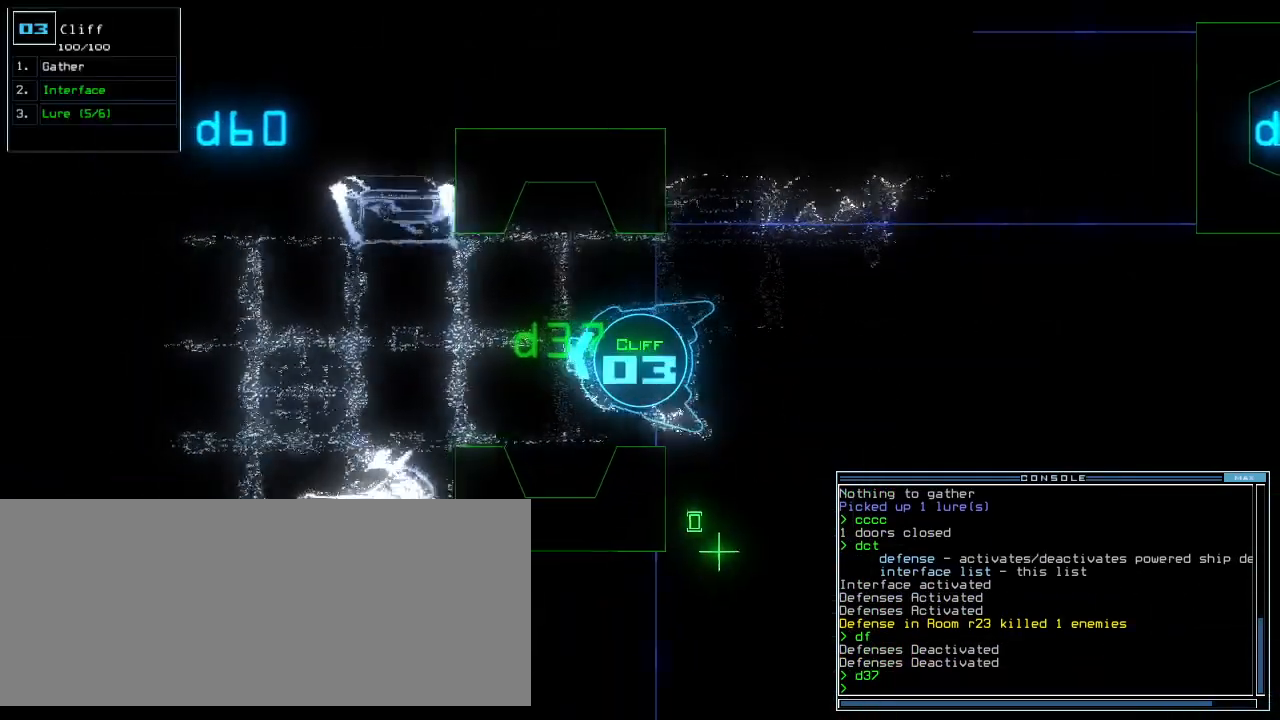
{"keys": ["up"], "events": [[100, "right", "up"], [320, "left", "down"], [400, "left", "up"]]}
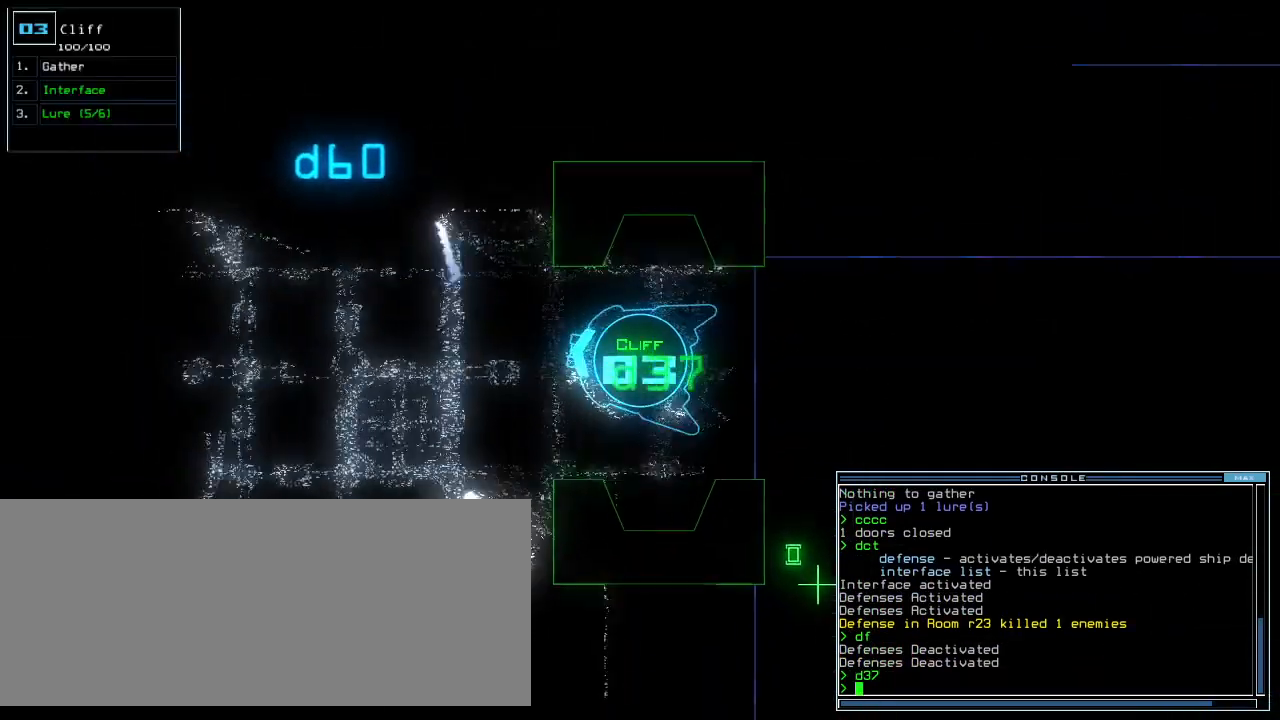
{"keys": ["up"], "events": [[20, "left", "down"], [120, "left", "up"]]}
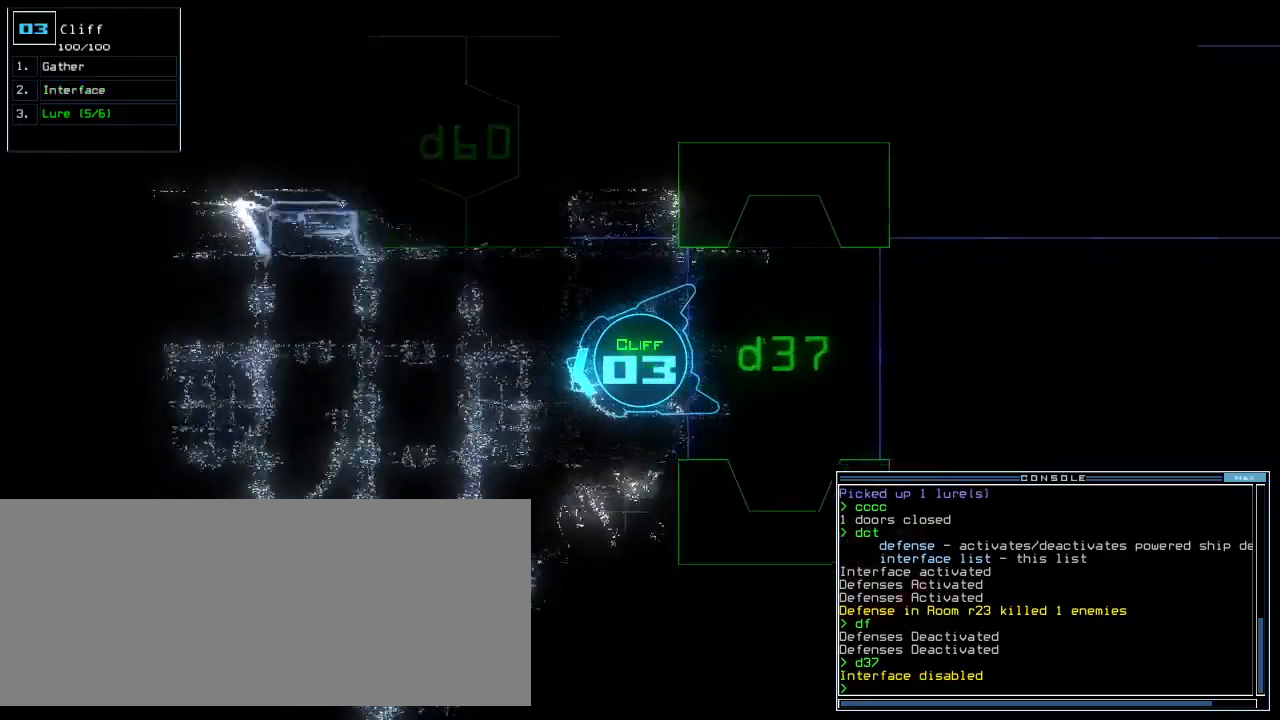
{"keys": ["up"], "events": [[20, "left", "down"], [140, "left", "up"], [280, "left", "down"], [400, "left", "up"]]}
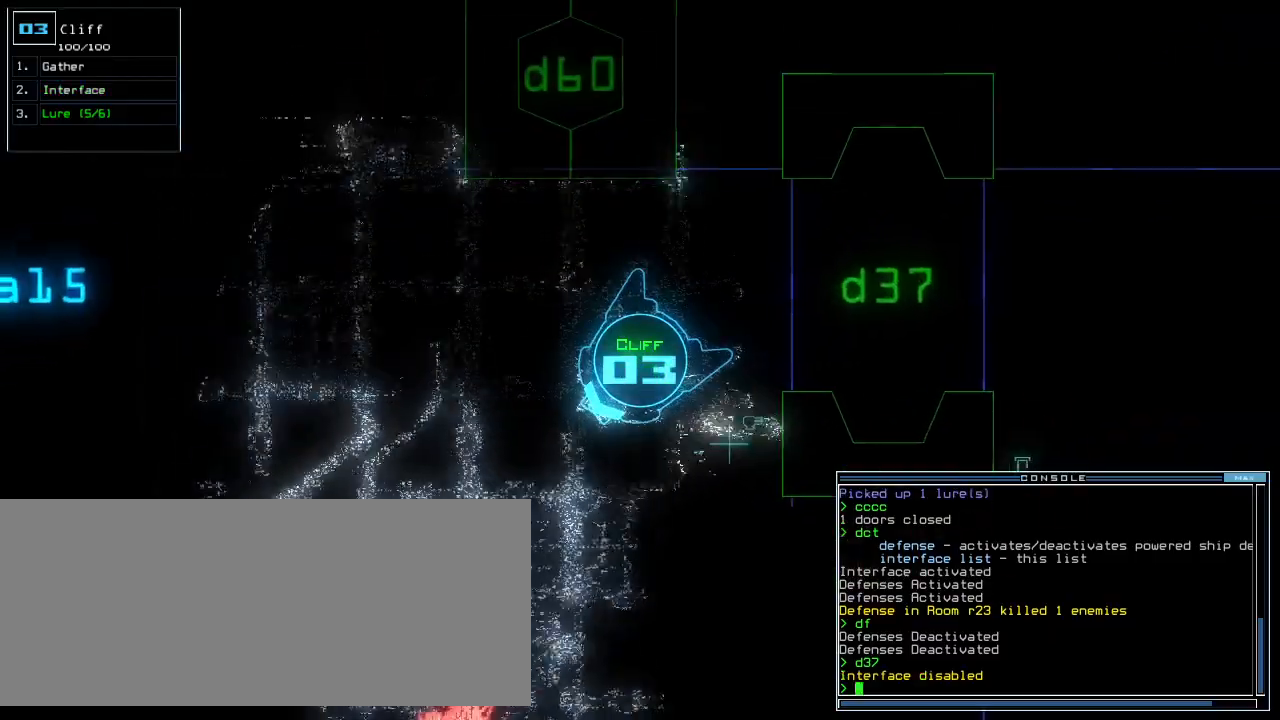
{"keys": ["up"], "events": [[80, "left", "down"], [340, "left", "up"]]}
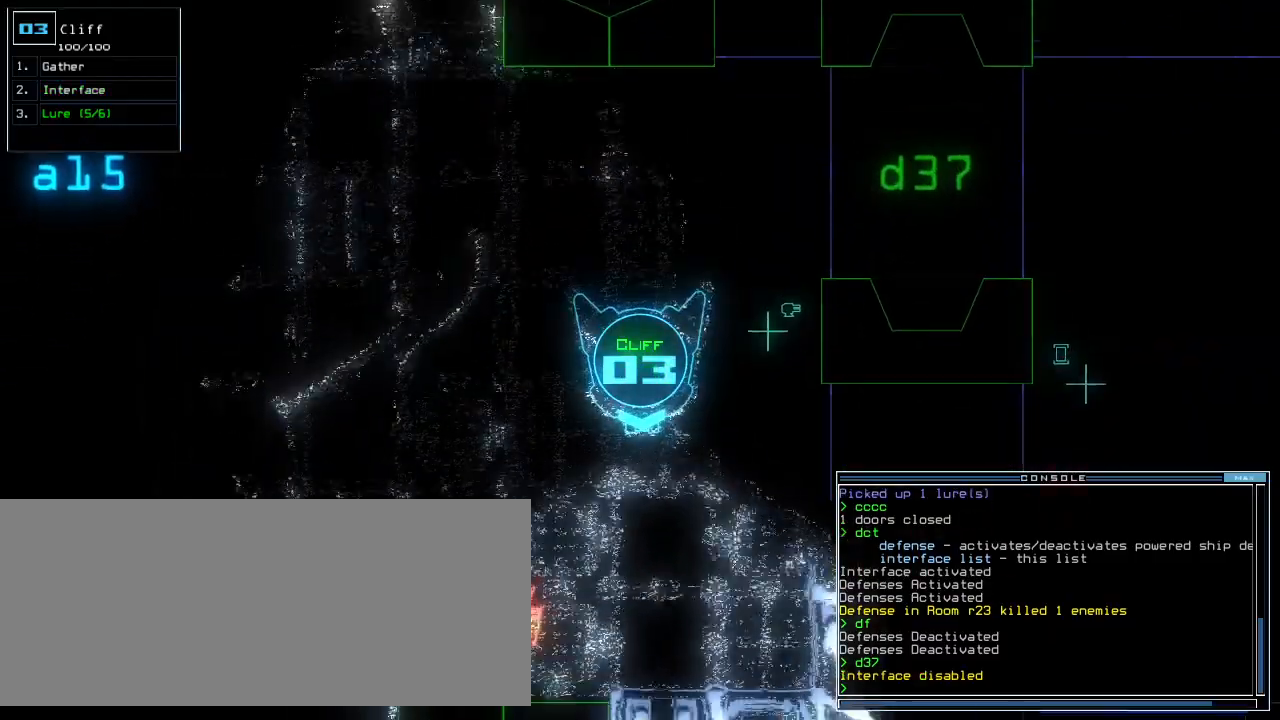
{"keys": ["right", "up"]}
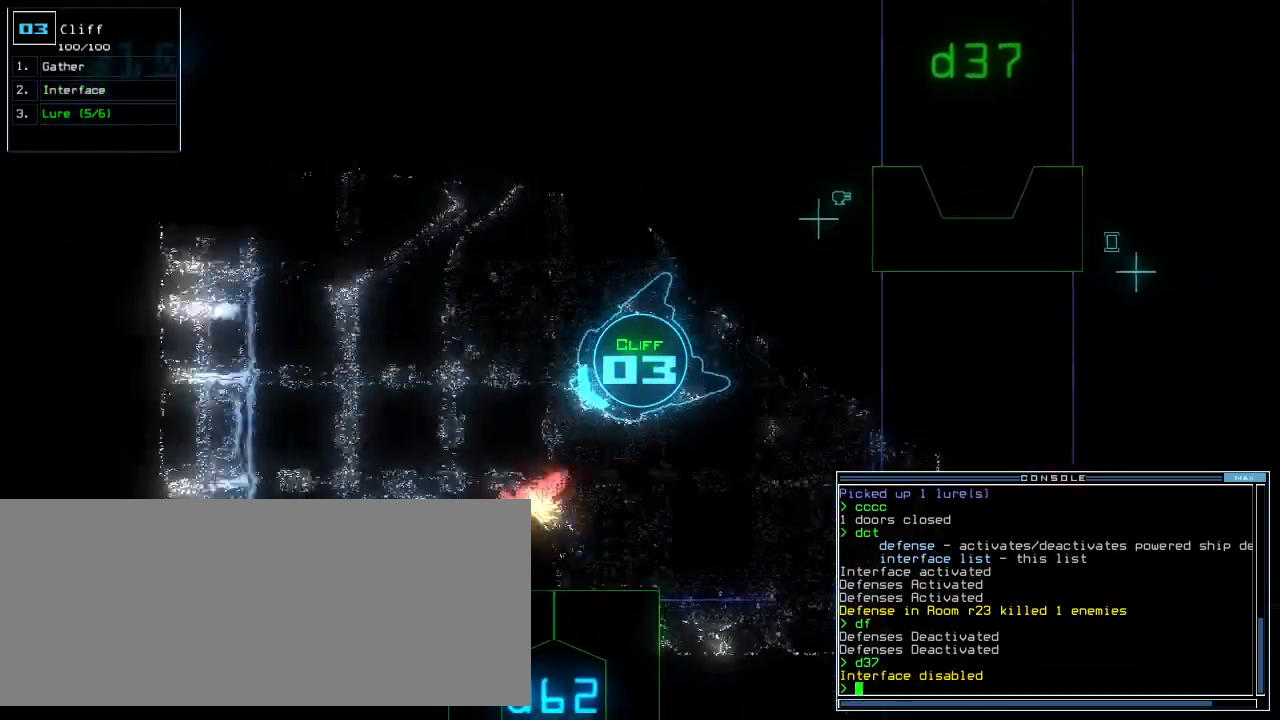
{"keys": ["up"]}
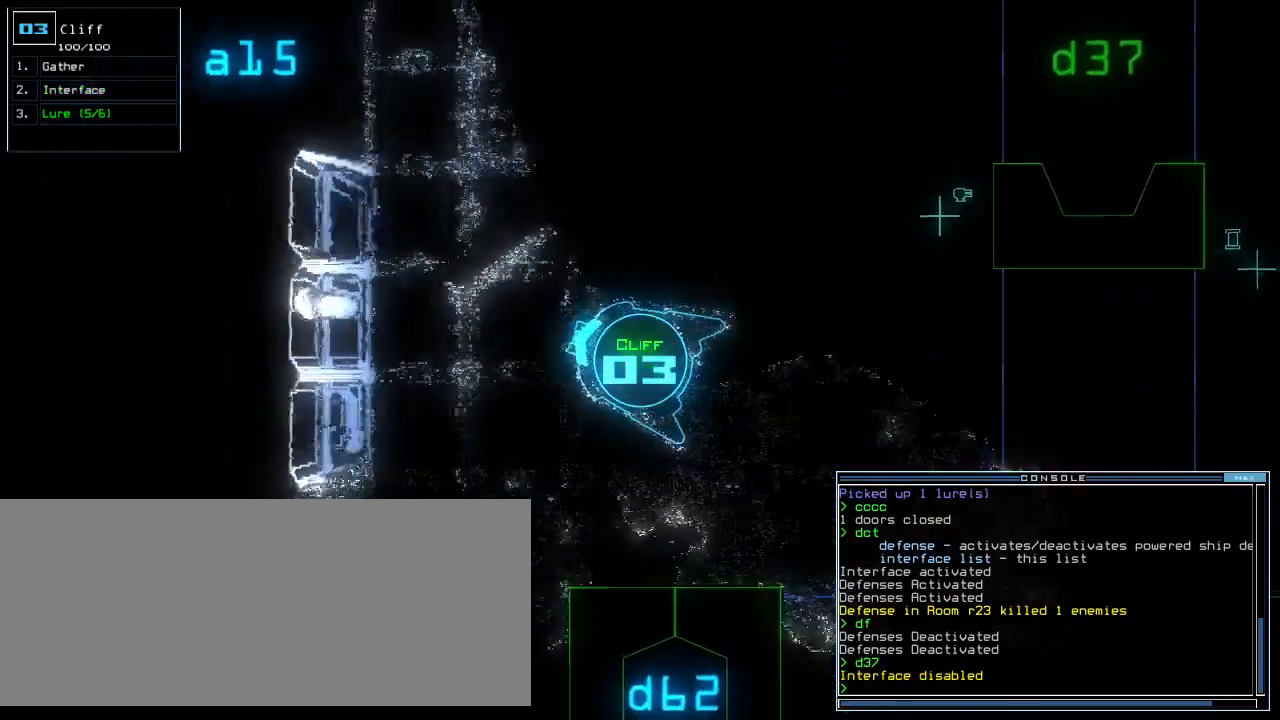
{"keys": ["right", "up"], "events": [[80, "right", "down"]]}
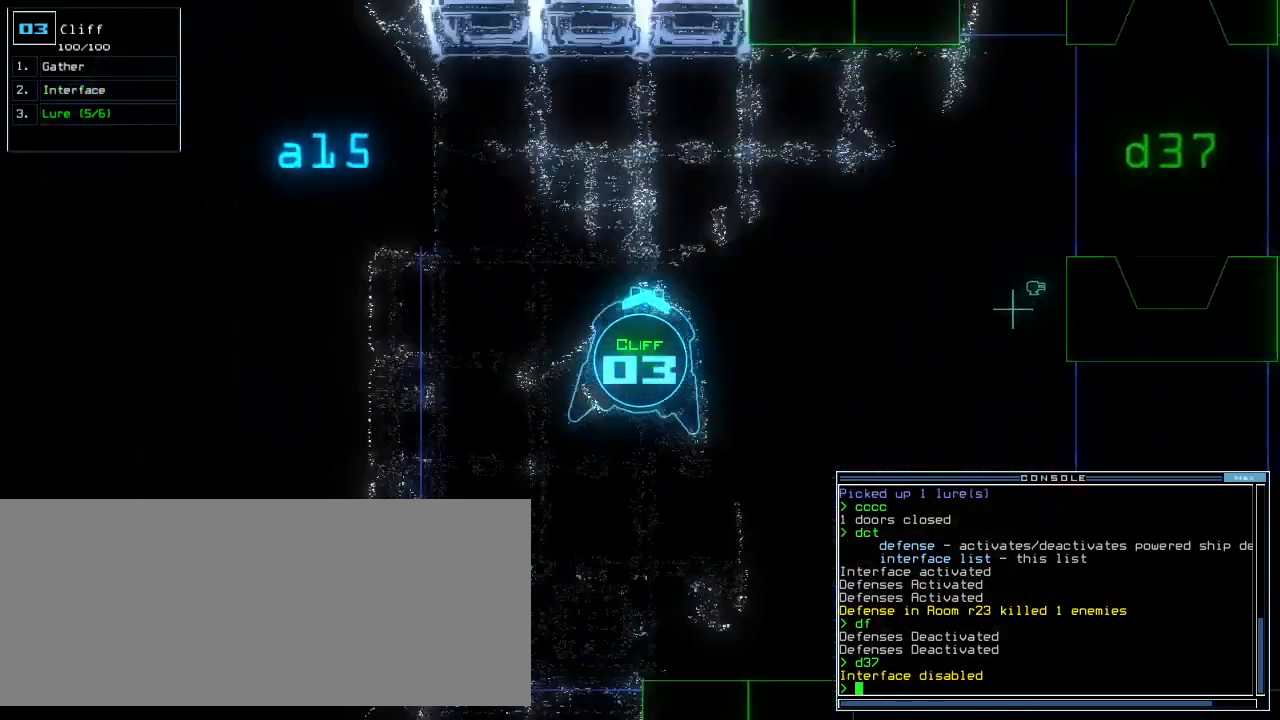
{"keys": [], "events": [[40, "right", "up"], [100, "l", "down"], [180, "return", "down"], [200, "l", "up"], [280, "return", "up"], [300, "up", "up"], [360, "space", "down"], [460, "space", "up"]]}
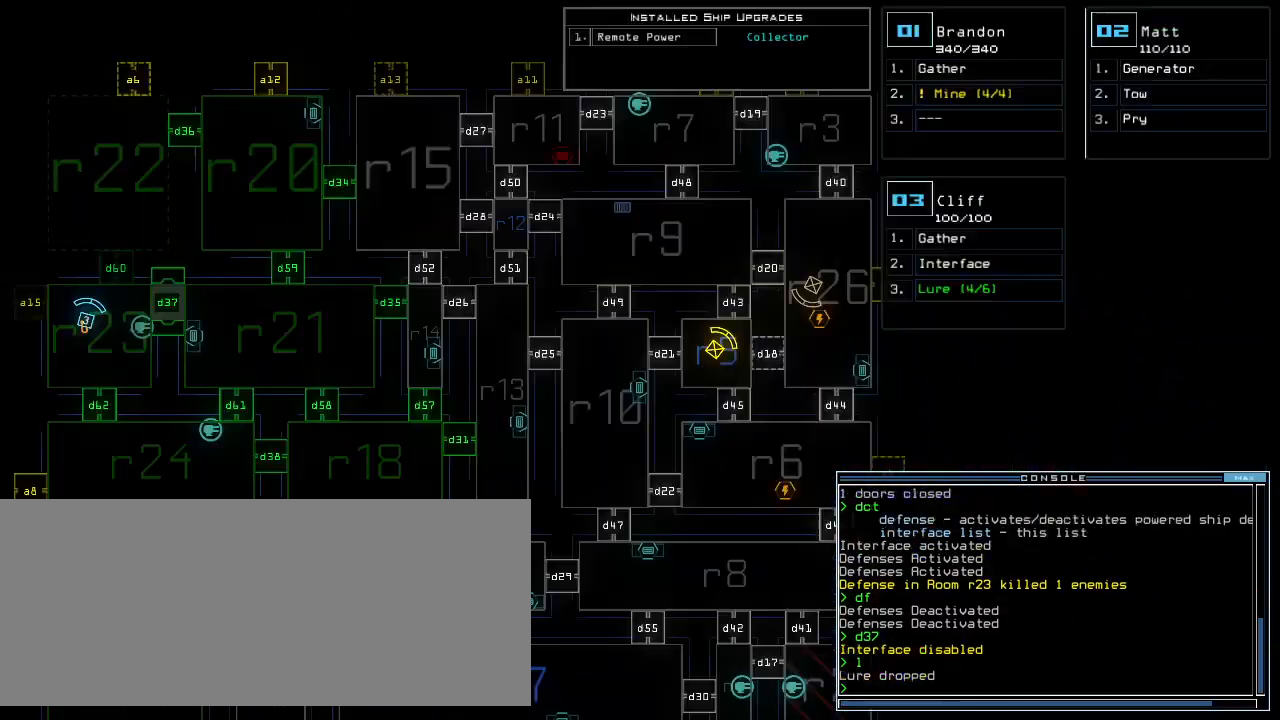
{"keys": ["w"], "events": [[120, "up", "down"], [380, "w", "down"], [420, "up", "up"]]}
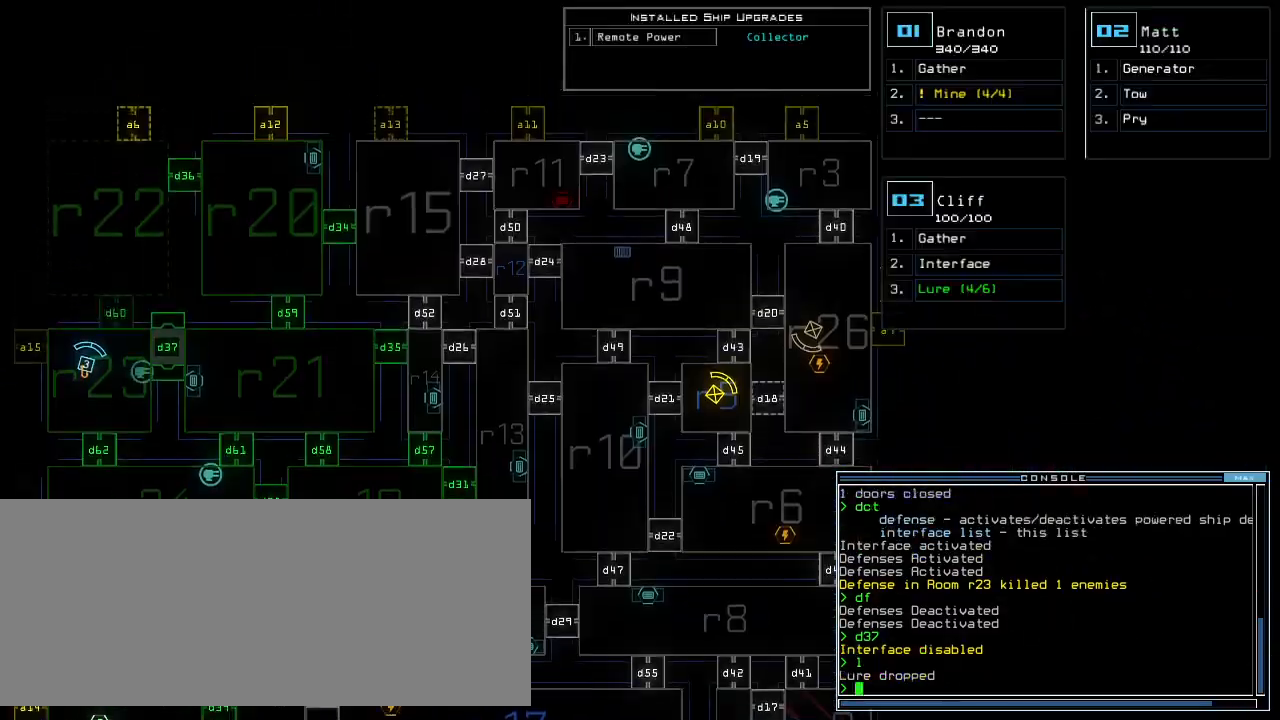
{"keys": ["up"], "events": [[20, "space", "down"], [40, "right", "down"], [60, "up", "down"], [60, "w", "up"], [120, "space", "up"], [200, "d", "down"], [280, "d", "up"], [280, "right", "up"]]}
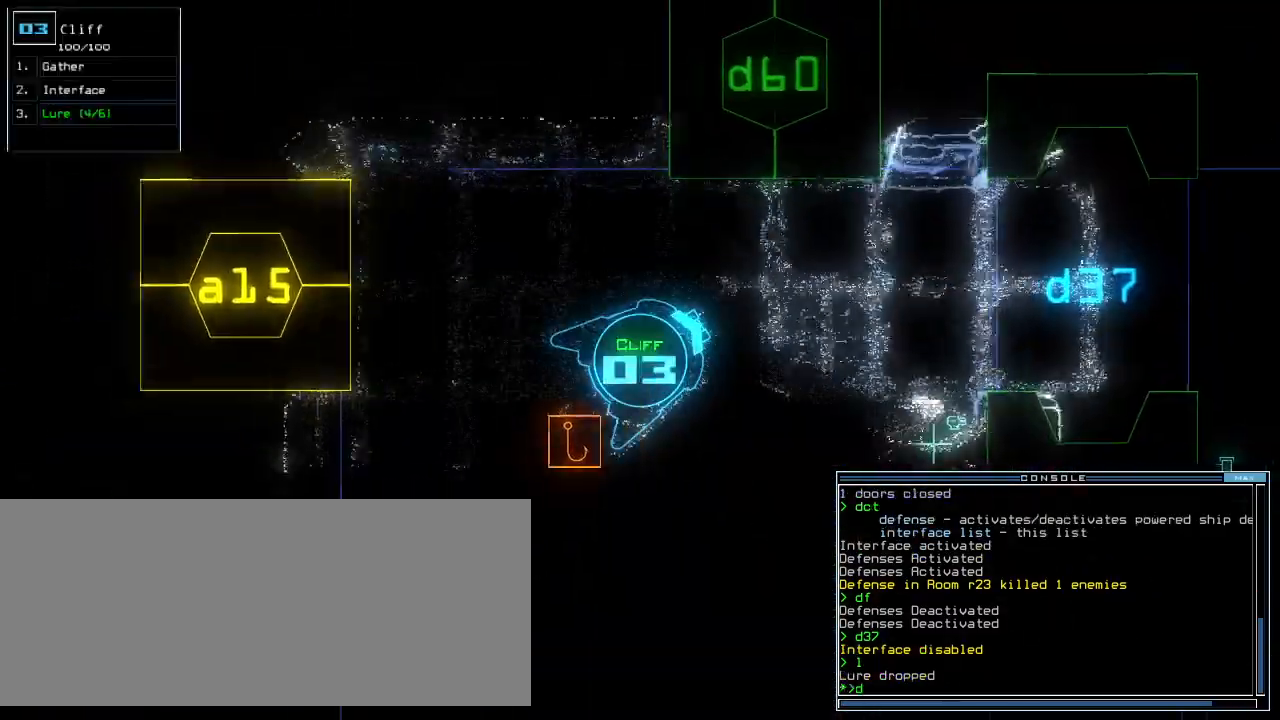
{"keys": ["up"], "events": [[180, "right", "down"], [340, "right", "up"]]}
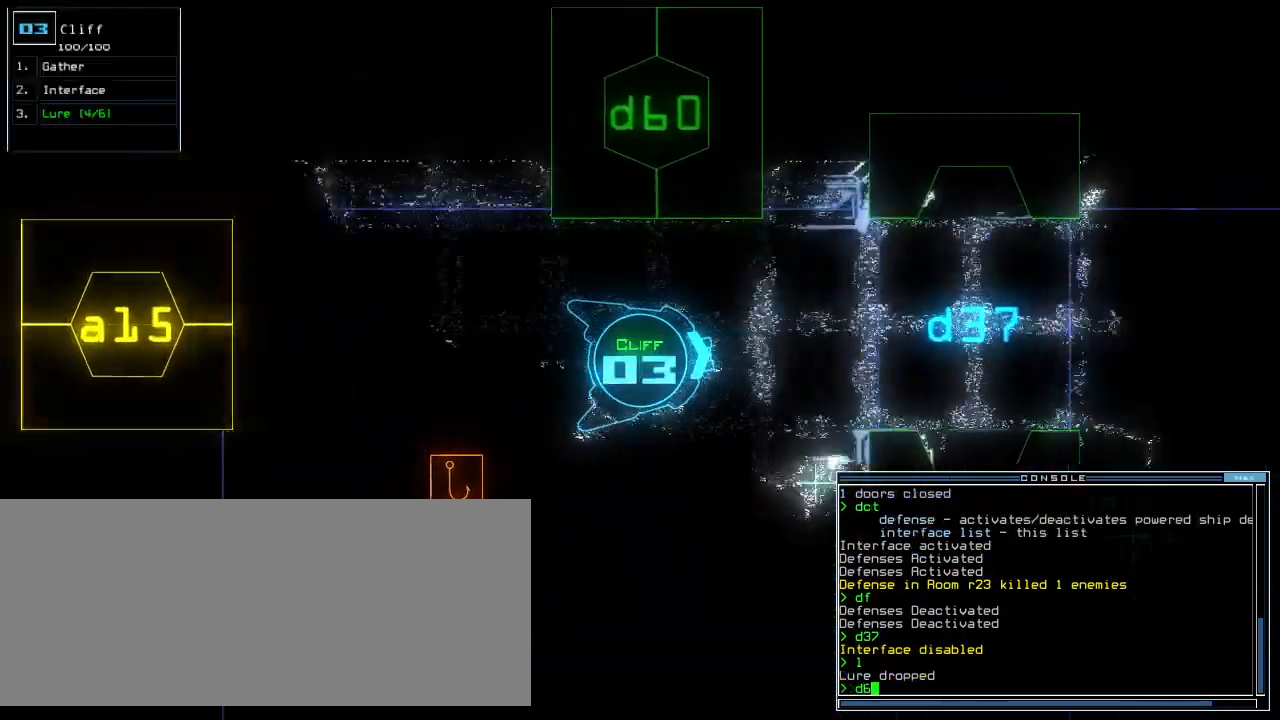
{"keys": ["left", "up"], "events": [[140, "left", "down"], [200, "0", "down"], [300, "0", "up"]]}
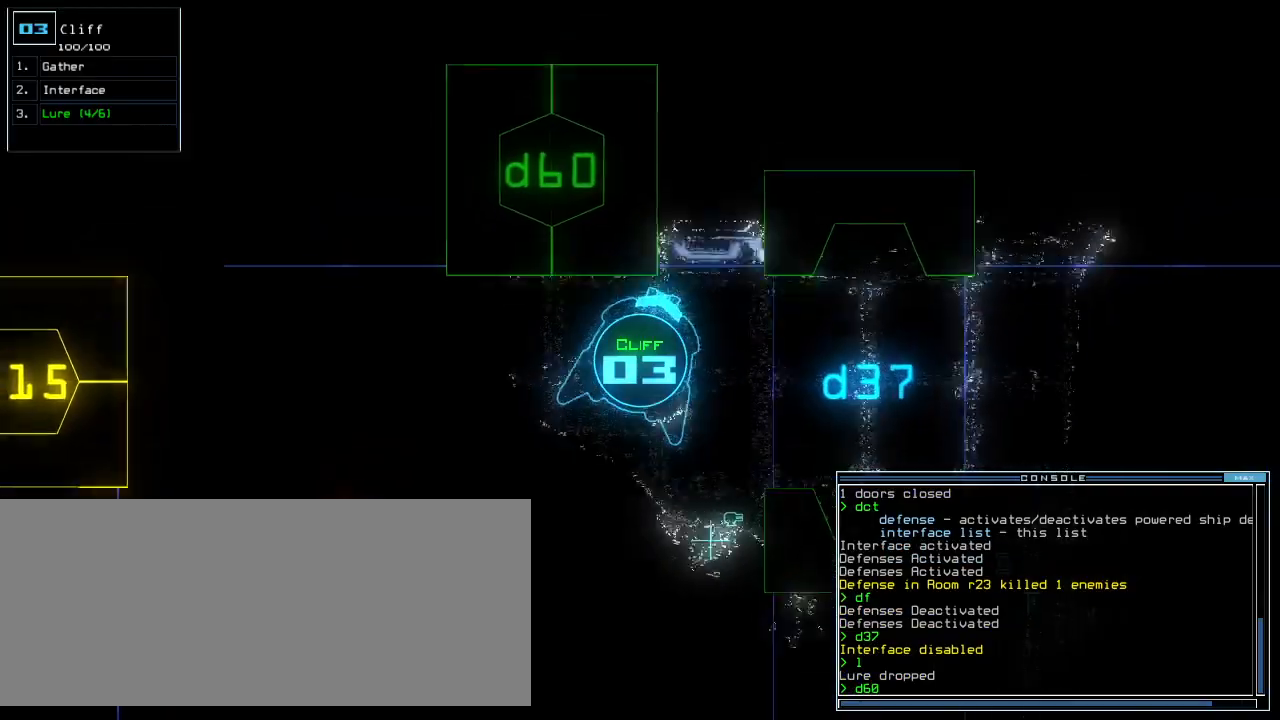
{"keys": ["up"], "events": [[160, "return", "down"], [300, "return", "up"], [460, "left", "up"]]}
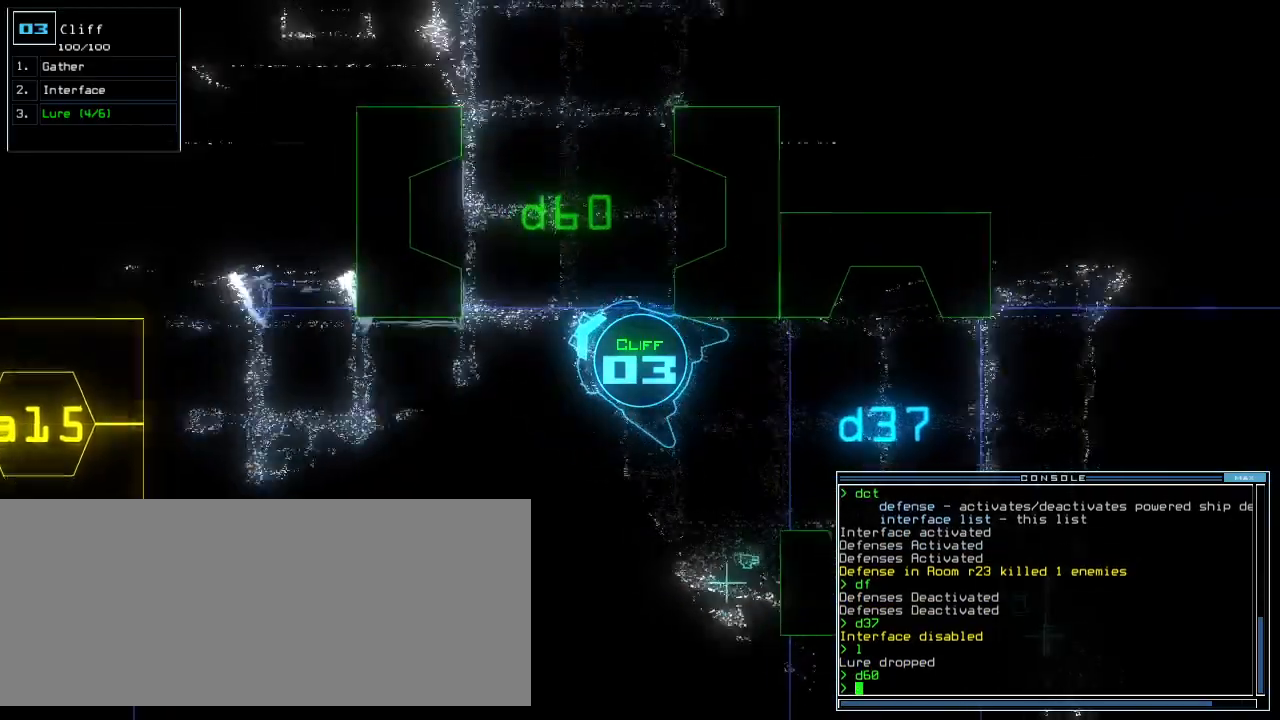
{"keys": ["up"], "events": [[120, "right", "down"], [420, "right", "up"]]}